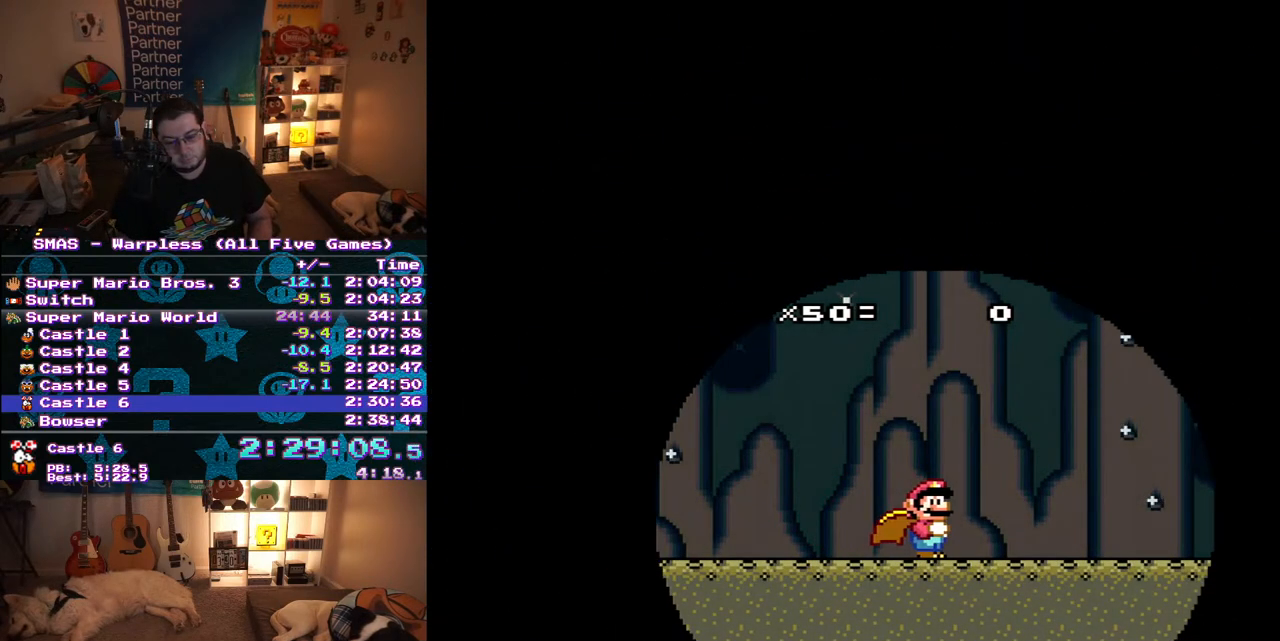
Gameplay with a controller (Nintendo layout); each line is a JSON object with the inputs held at the frame after it. "events" lists button and stick changes between this image and that frame as [ms after this image, input, new state], when the widget could be followed in between. Not read: L3 R3.
{"buttons": ["A"], "events": [[450, "A", "down"]]}
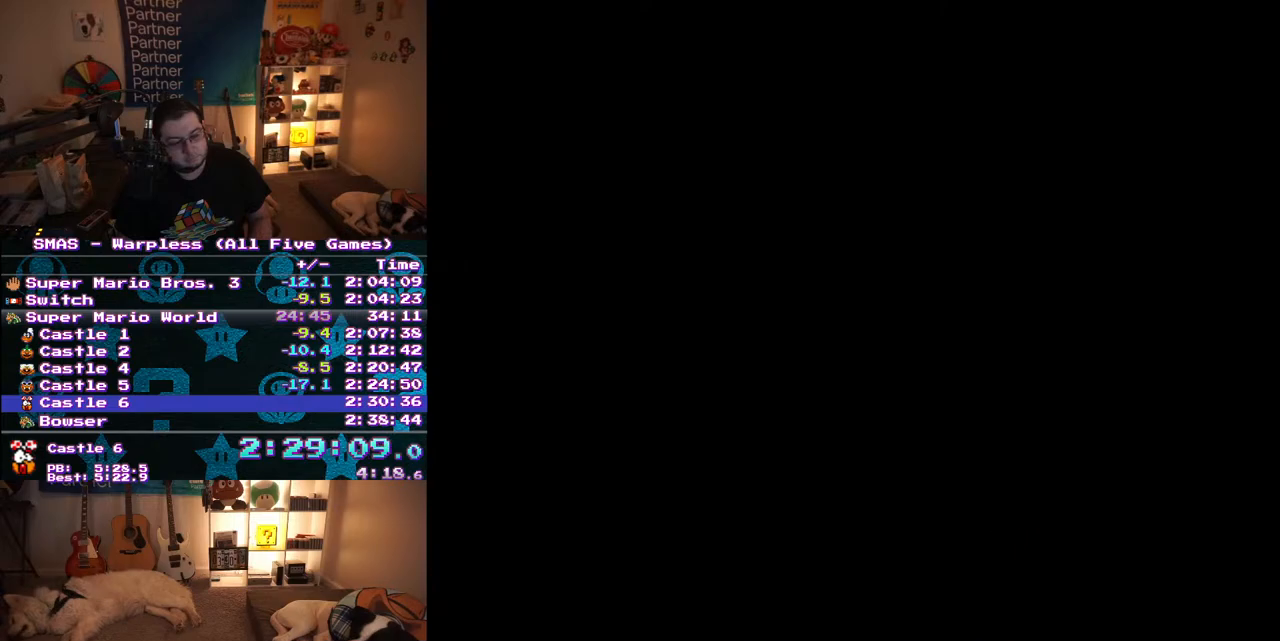
{"buttons": ["A"], "events": []}
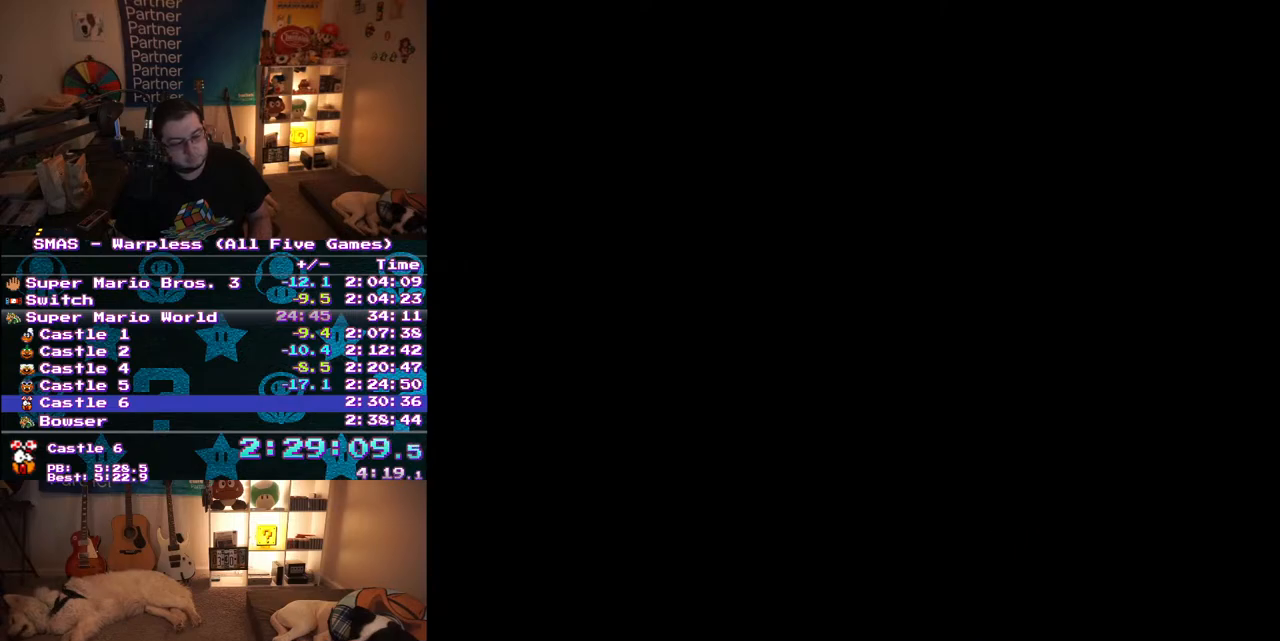
{"buttons": ["A"], "events": []}
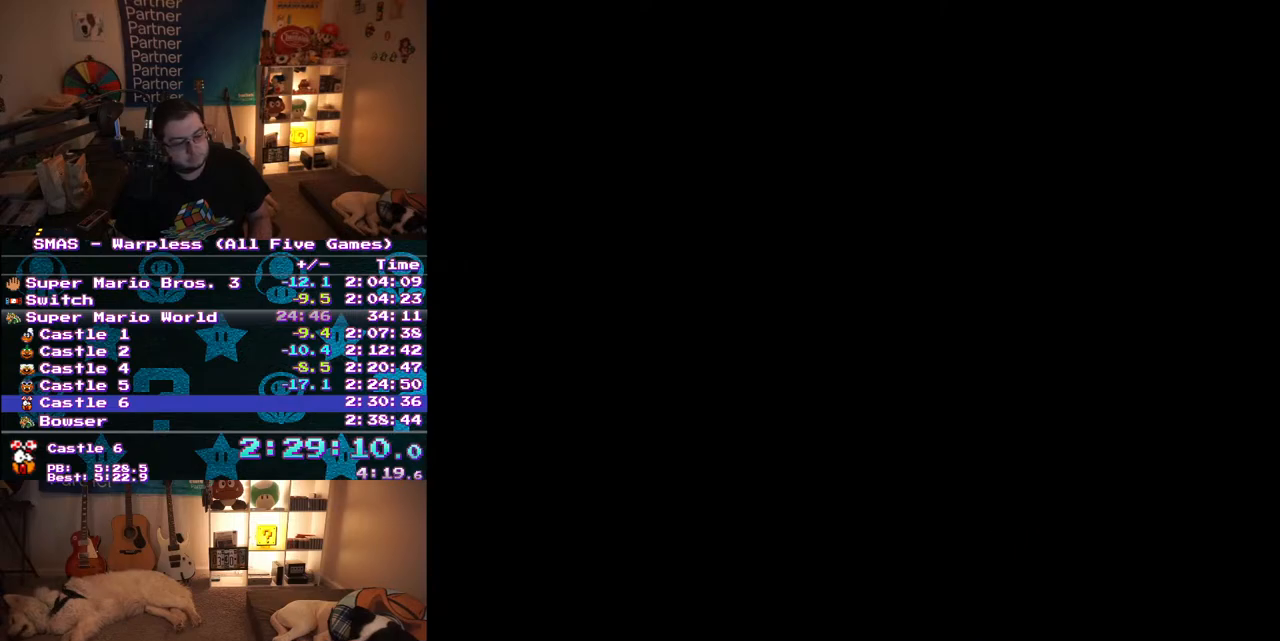
{"buttons": [], "events": [[183, "A", "up"], [217, "B", "down"], [367, "B", "up"], [450, "B", "down"], [500, "B", "up"]]}
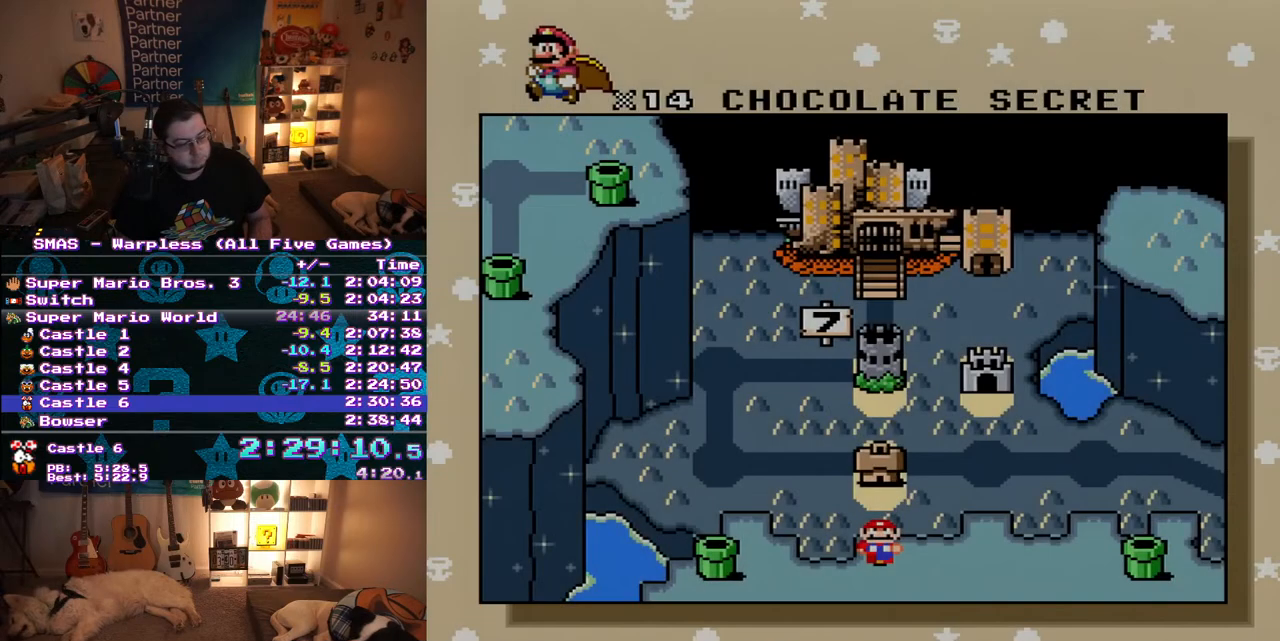
{"buttons": ["B"], "events": [[83, "B", "down"], [133, "B", "up"], [183, "B", "down"], [267, "B", "up"], [317, "B", "down"], [383, "B", "up"], [450, "B", "down"]]}
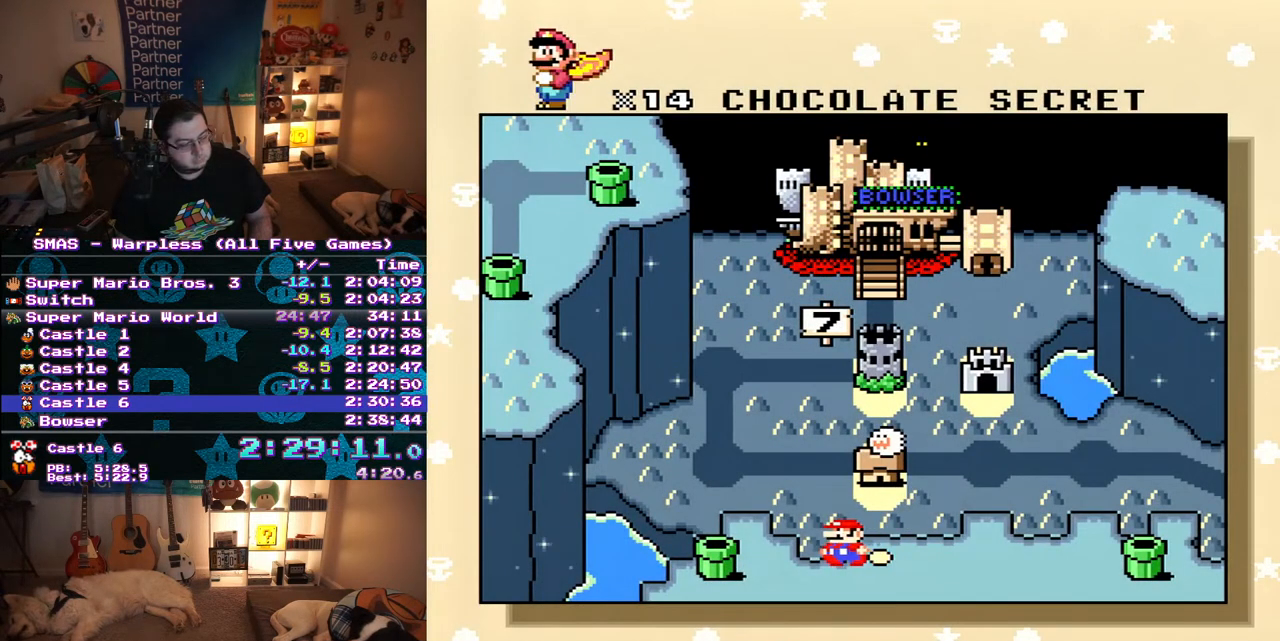
{"buttons": [], "events": [[17, "B", "up"], [67, "B", "down"], [133, "B", "up"], [200, "B", "down"], [267, "B", "up"], [317, "B", "down"], [383, "B", "up"], [433, "B", "down"], [500, "B", "up"]]}
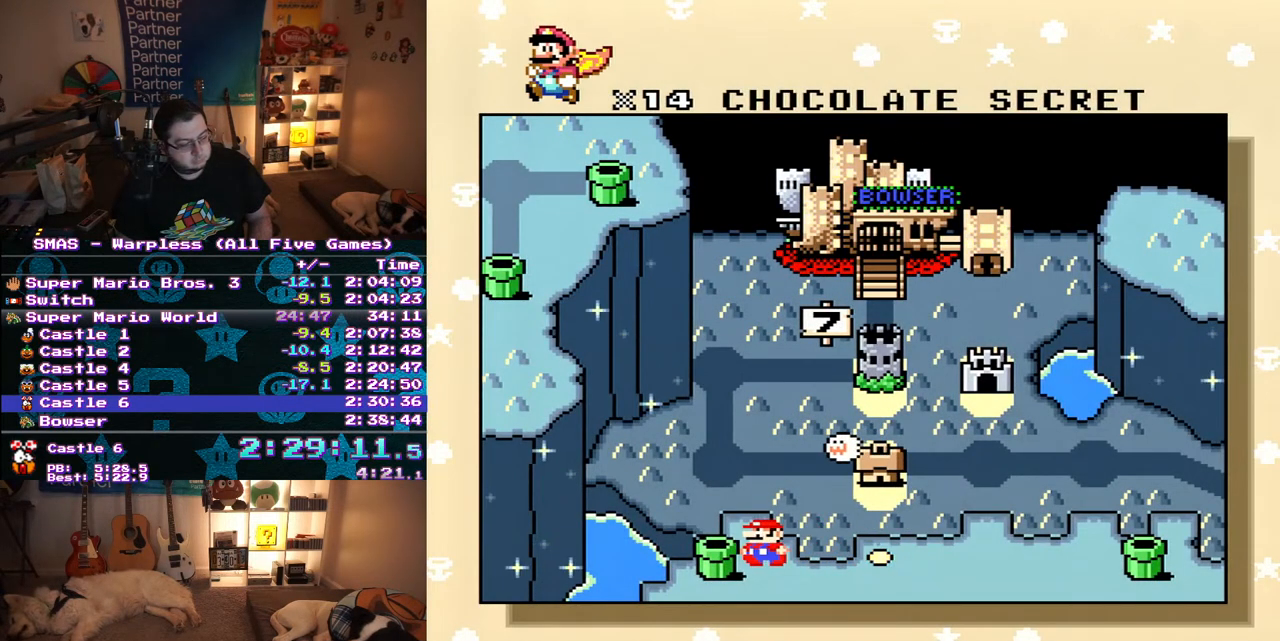
{"buttons": ["A"], "events": [[67, "B", "down"], [117, "B", "up"], [167, "B", "down"], [483, "A", "down"], [483, "B", "up"]]}